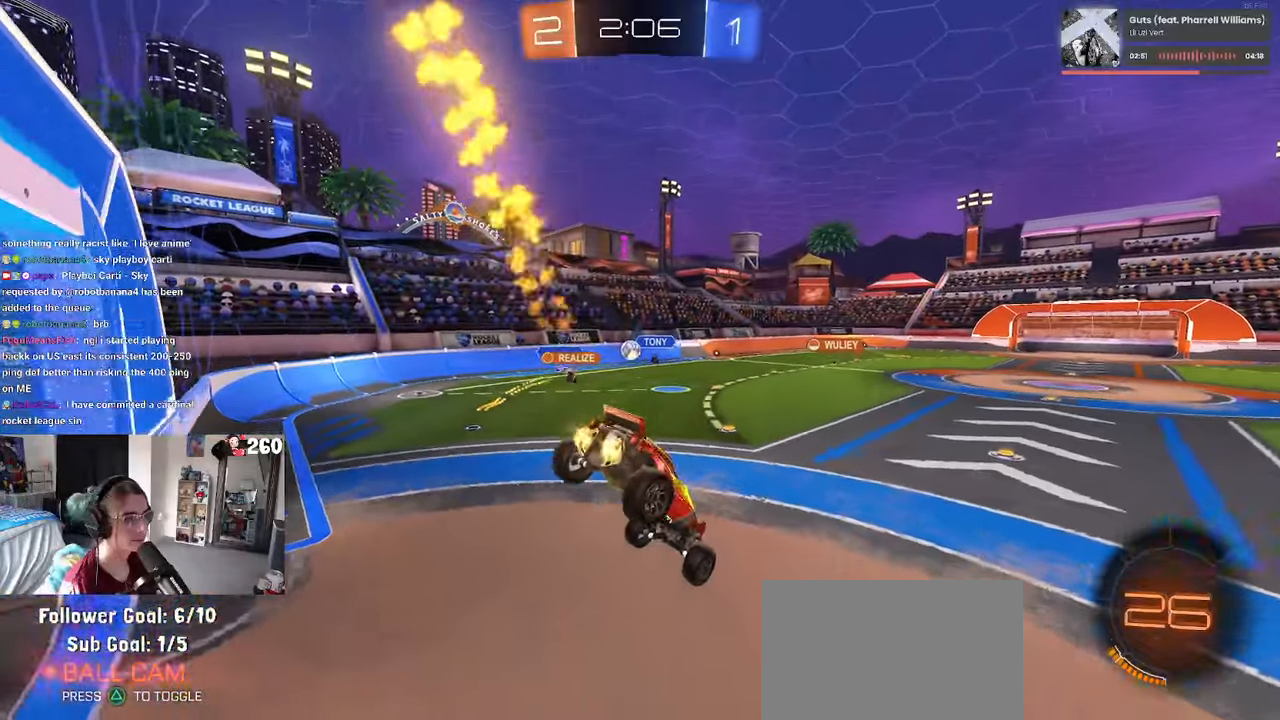
Gameplay with a controller (PlayStation layout); each line is a JSON object with the inputs held at the frame after it. "events" lists button and stick changes between this image and that frame as [ms after this image, input, new state], when the widget could be followed in between. Not read: R2.
{"buttons": ["R1"], "left_stick": "right", "right_stick": "center", "events": [[17, "SQUARE", "up"], [150, "left_stick", "center"], [200, "left_stick", "up-right"], [250, "CROSS", "down"], [350, "CROSS", "up"], [350, "left_stick", "right"]]}
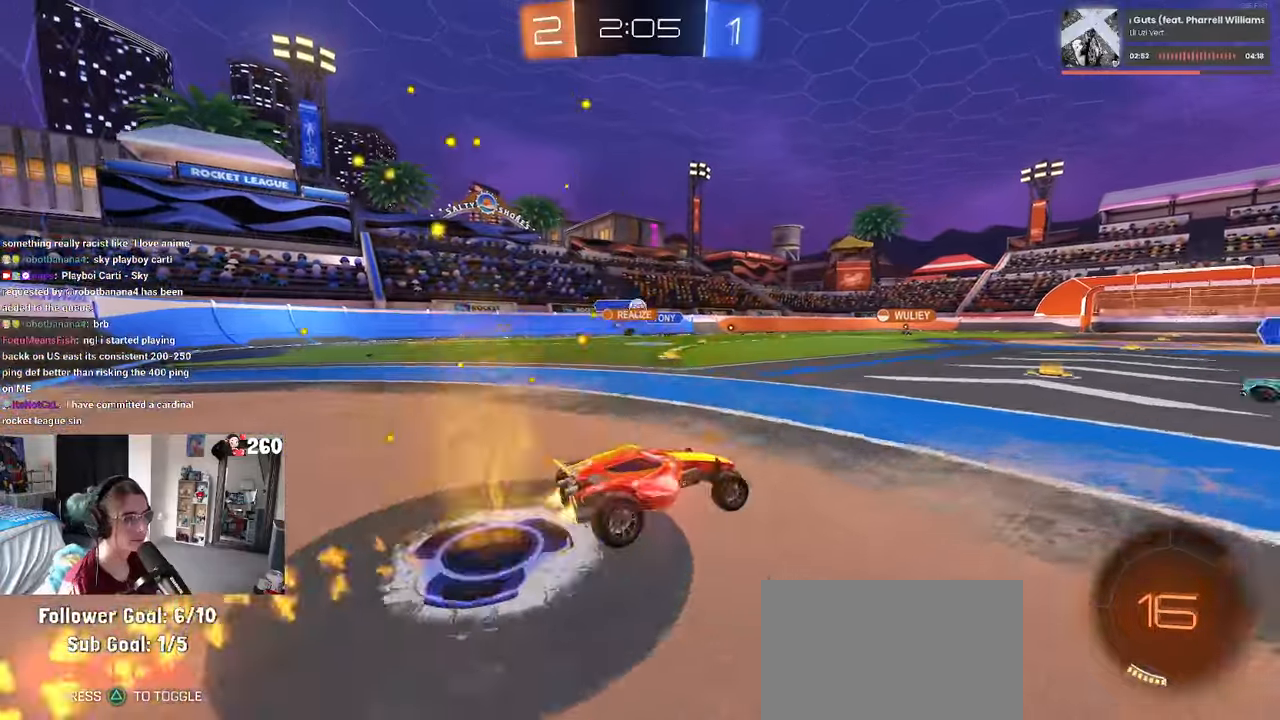
{"buttons": ["R1"], "left_stick": "down-left", "right_stick": "center", "events": [[67, "CROSS", "down"], [67, "left_stick", "up"], [133, "CROSS", "up"], [167, "left_stick", "up-left"], [200, "CROSS", "down"], [300, "CROSS", "up"], [300, "left_stick", "down-left"], [317, "TRIANGLE", "down"], [417, "TRIANGLE", "up"]]}
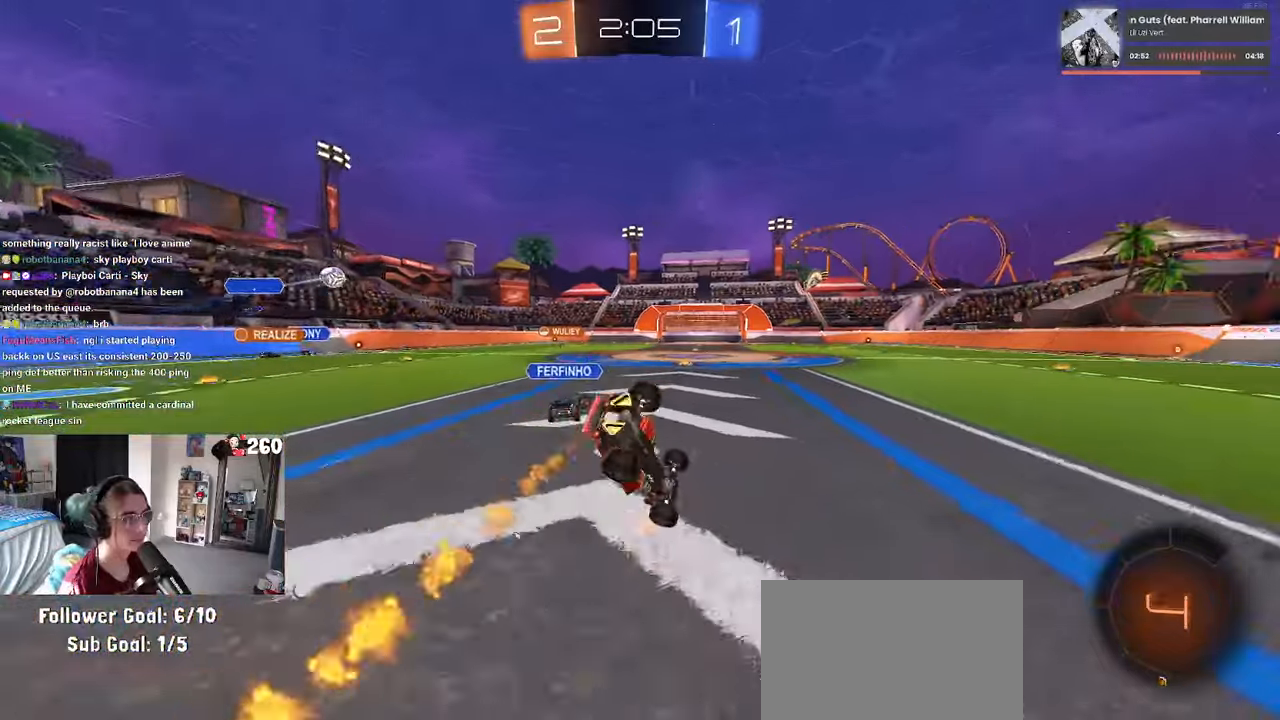
{"buttons": ["SQUARE"], "left_stick": "down-left", "right_stick": "center", "events": [[17, "R1", "up"], [217, "SQUARE", "down"]]}
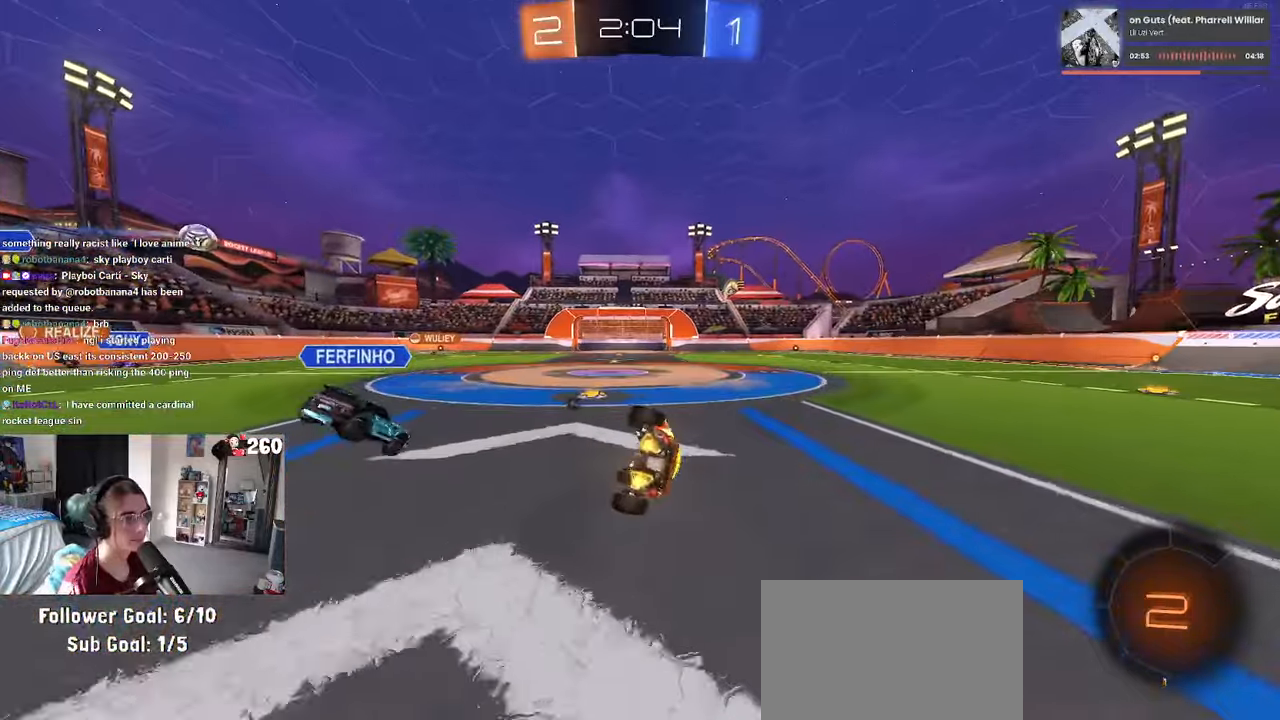
{"buttons": ["R1"], "left_stick": "center", "right_stick": "center", "events": [[117, "SQUARE", "up"], [250, "left_stick", "center"], [350, "R1", "down"]]}
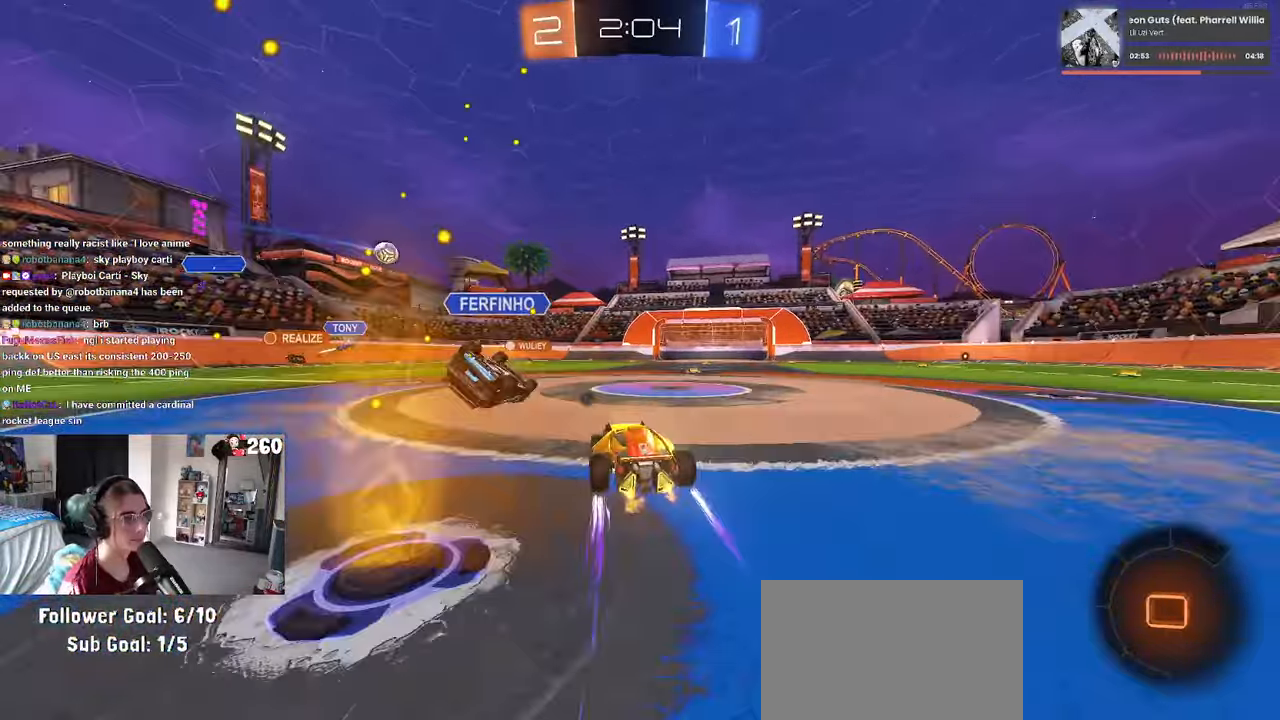
{"buttons": ["R1"], "left_stick": "left", "right_stick": "center", "events": [[100, "left_stick", "right"], [400, "left_stick", "center"], [450, "left_stick", "left"]]}
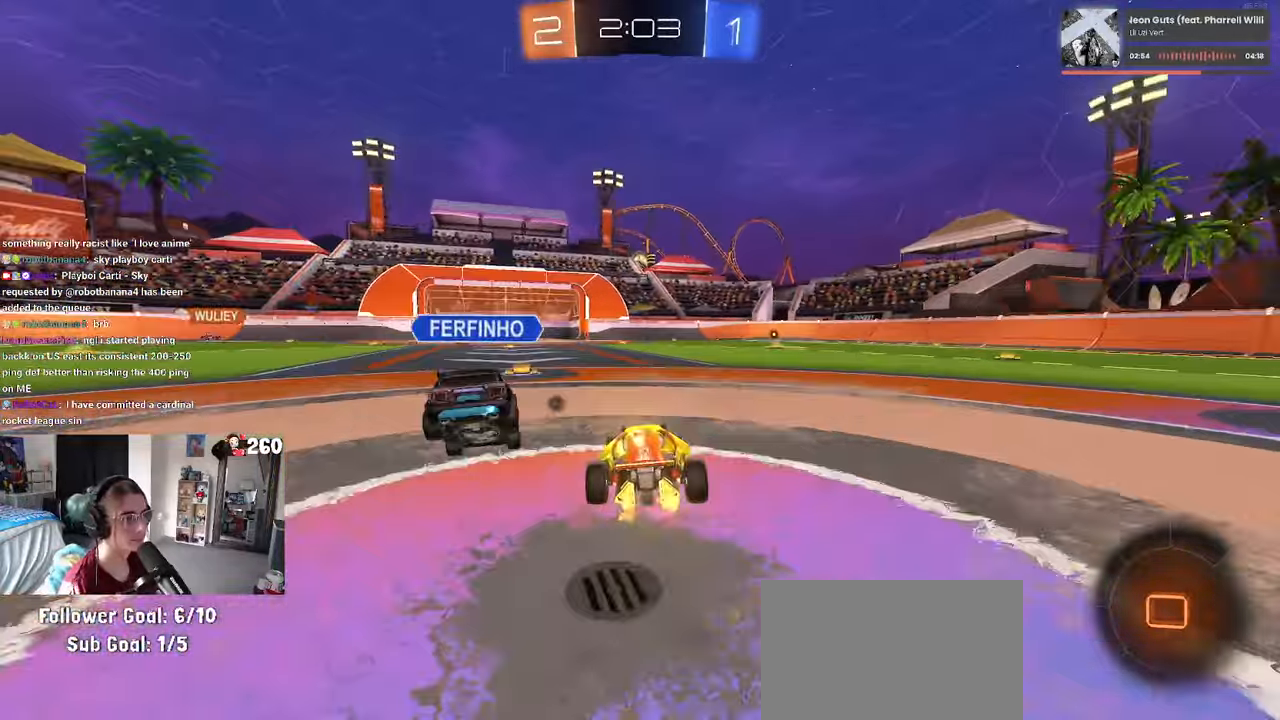
{"buttons": ["R1"], "left_stick": "right", "right_stick": "center", "events": [[83, "R1", "up"], [200, "R1", "down"], [500, "left_stick", "right"]]}
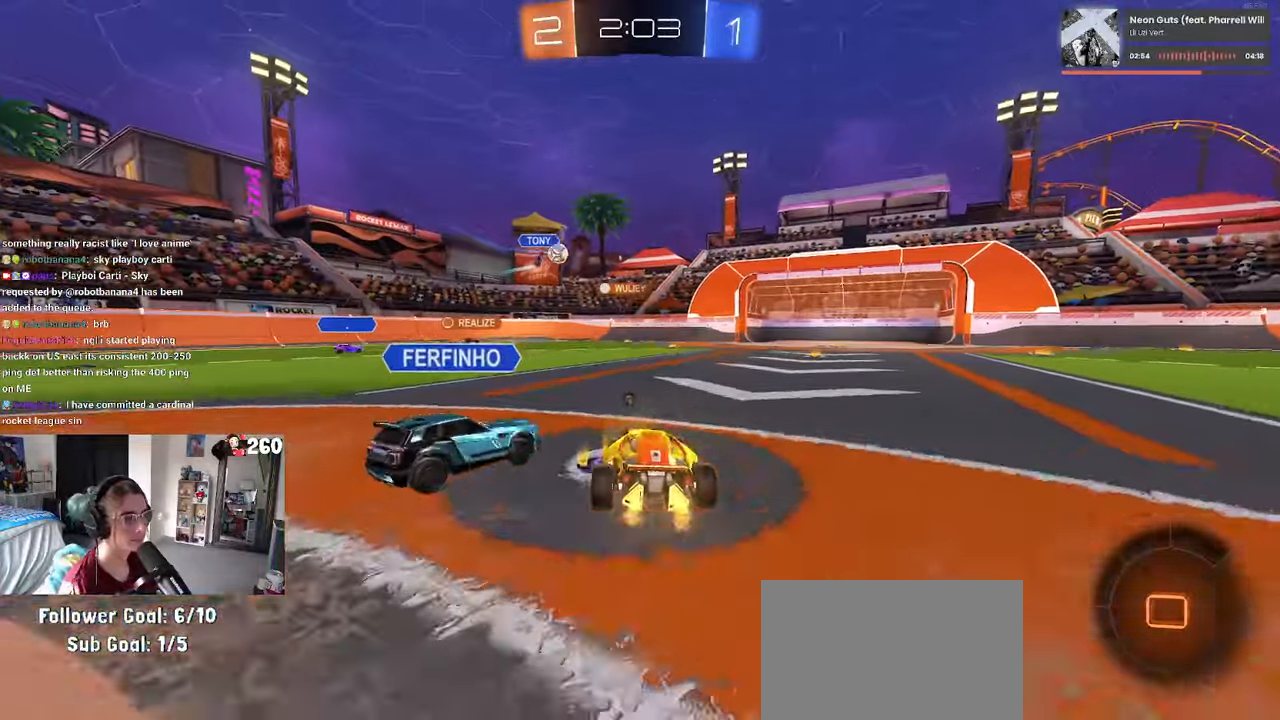
{"buttons": [], "left_stick": "right", "right_stick": "center", "events": [[117, "left_stick", "center"], [200, "left_stick", "right"], [267, "TRIANGLE", "down"], [367, "TRIANGLE", "up"], [467, "R1", "up"]]}
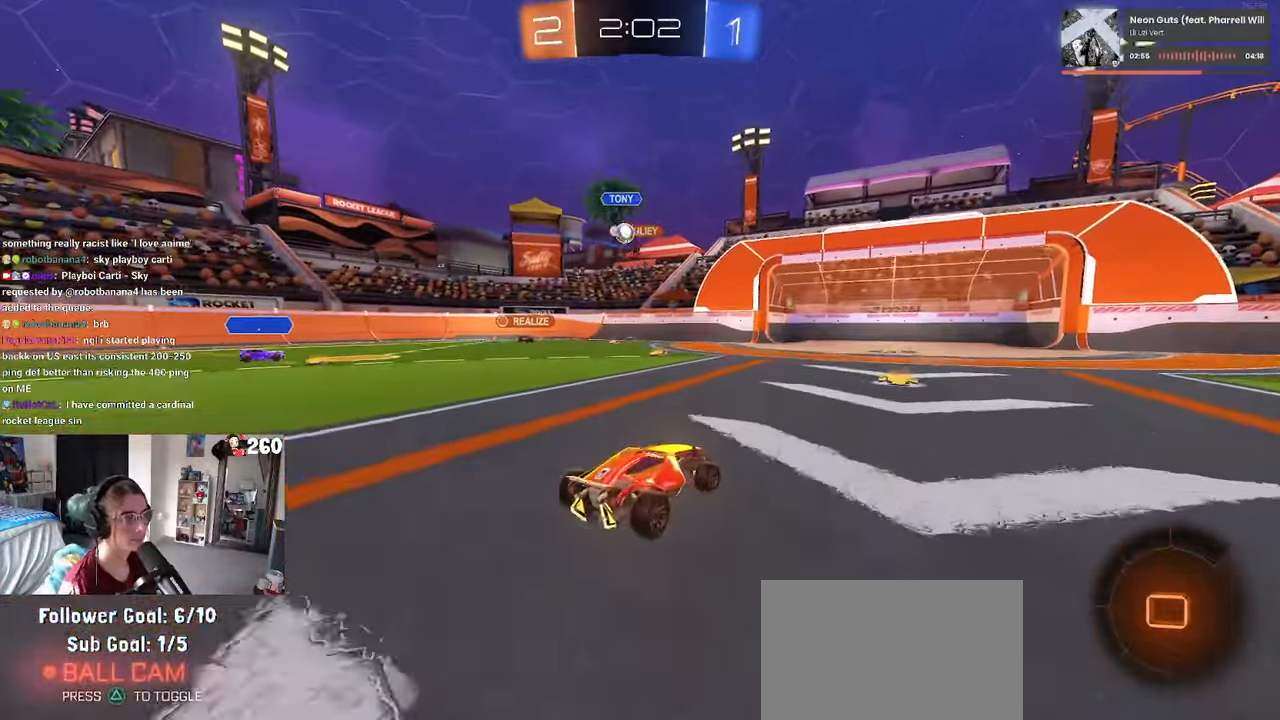
{"buttons": ["TRIANGLE", "R1"], "left_stick": "right", "right_stick": "center", "events": [[167, "left_stick", "center"], [350, "left_stick", "right"], [417, "R1", "down"], [417, "TRIANGLE", "down"]]}
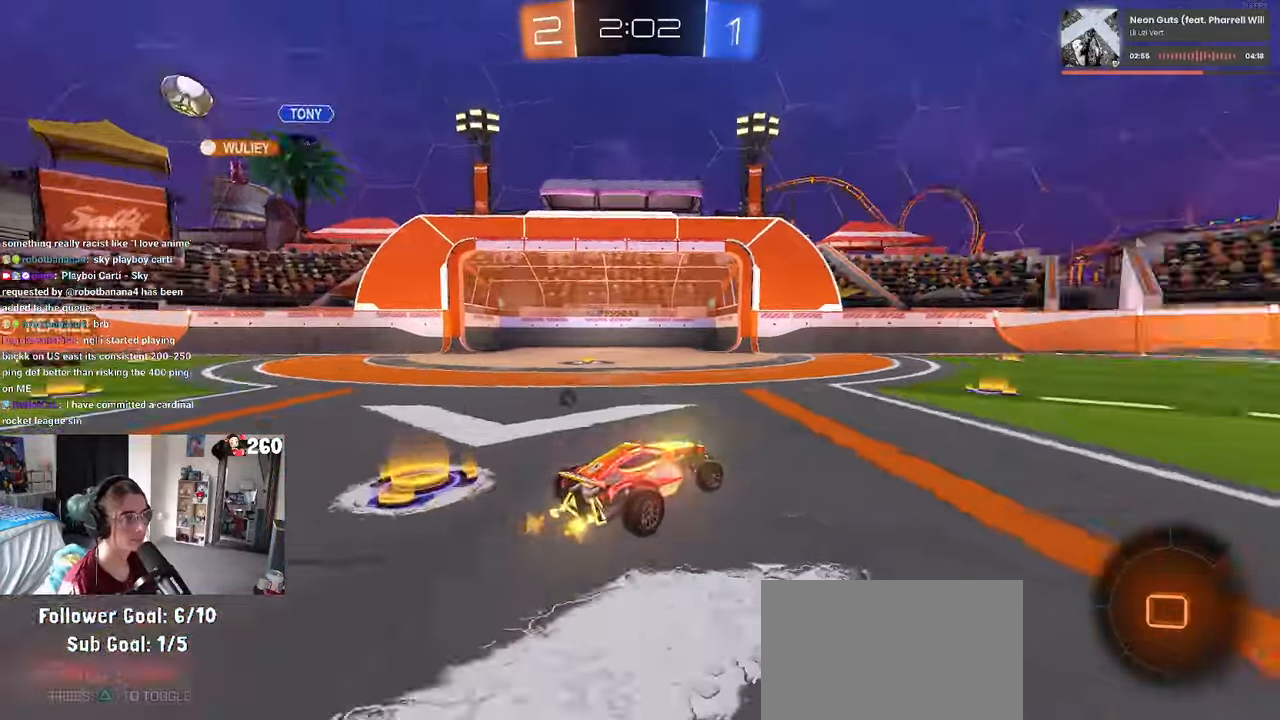
{"buttons": ["R1"], "left_stick": "center", "right_stick": "center", "events": [[67, "TRIANGLE", "up"], [267, "left_stick", "center"]]}
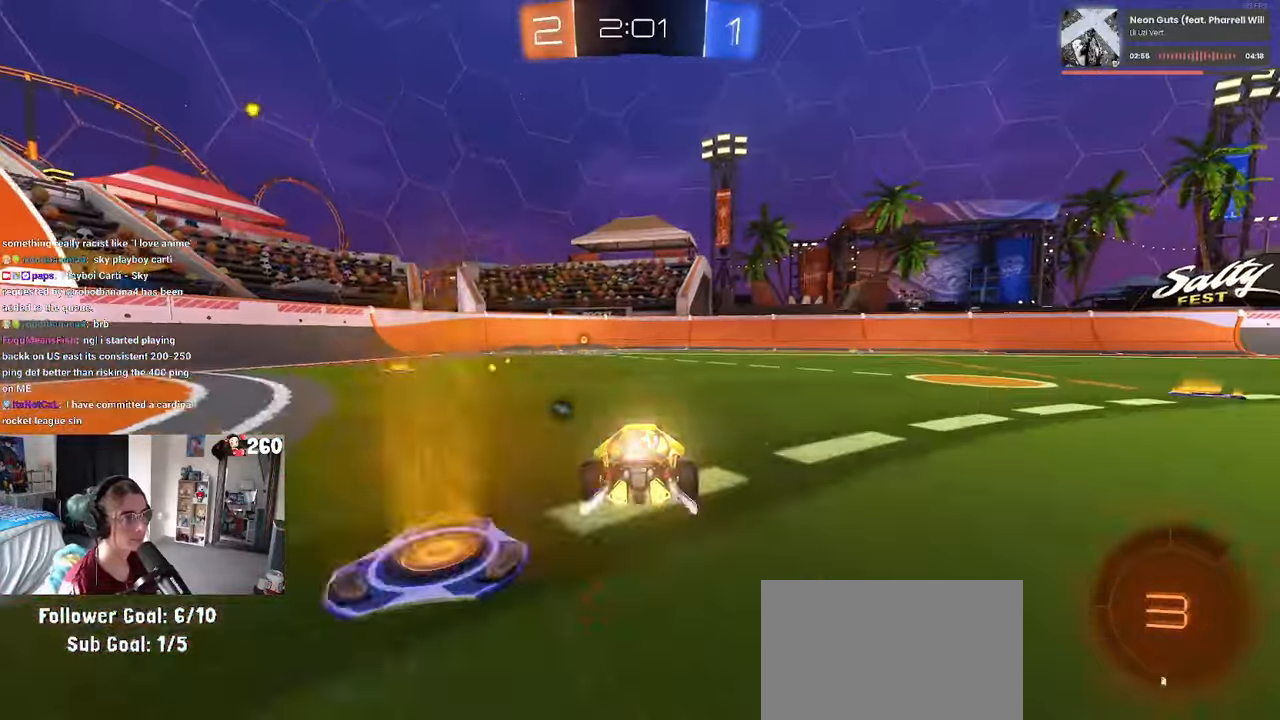
{"buttons": [], "left_stick": "left", "right_stick": "center", "events": [[183, "TRIANGLE", "down"], [300, "R1", "up"], [317, "TRIANGLE", "up"], [384, "left_stick", "left"]]}
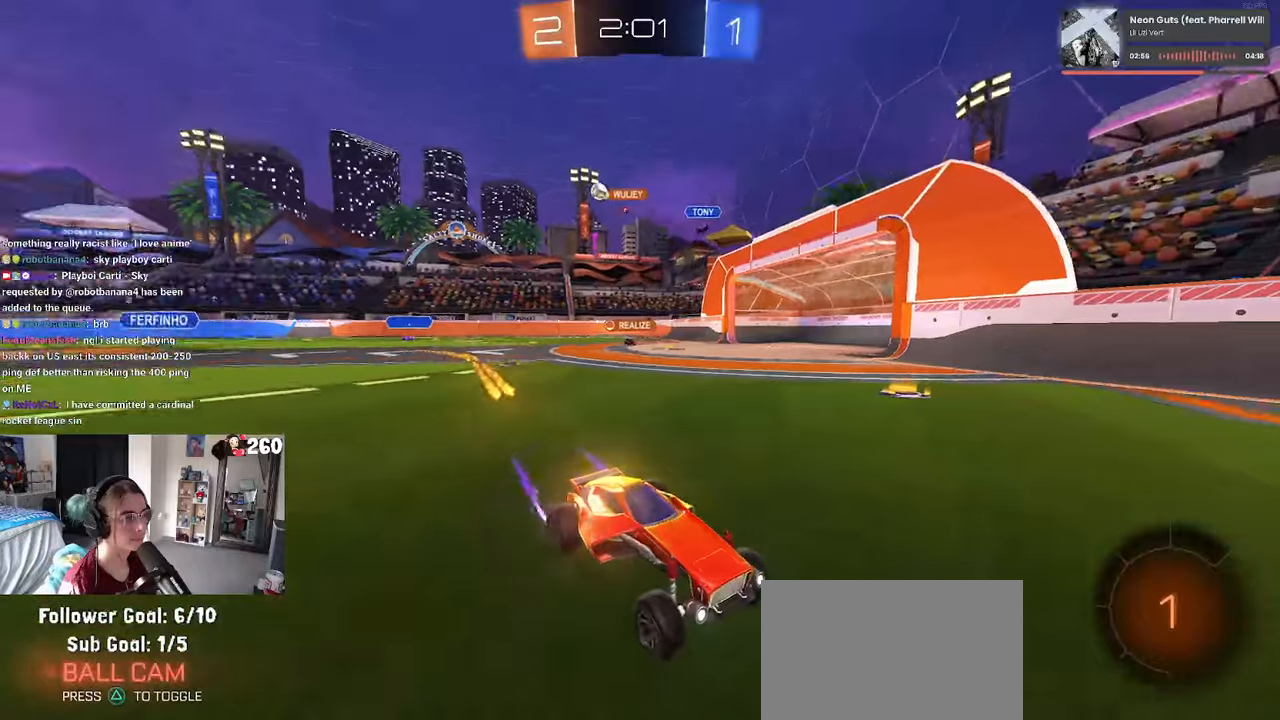
{"buttons": [], "left_stick": "left", "right_stick": "center", "events": [[67, "left_stick", "center"], [150, "left_stick", "left"], [200, "SQUARE", "down"], [334, "SQUARE", "up"]]}
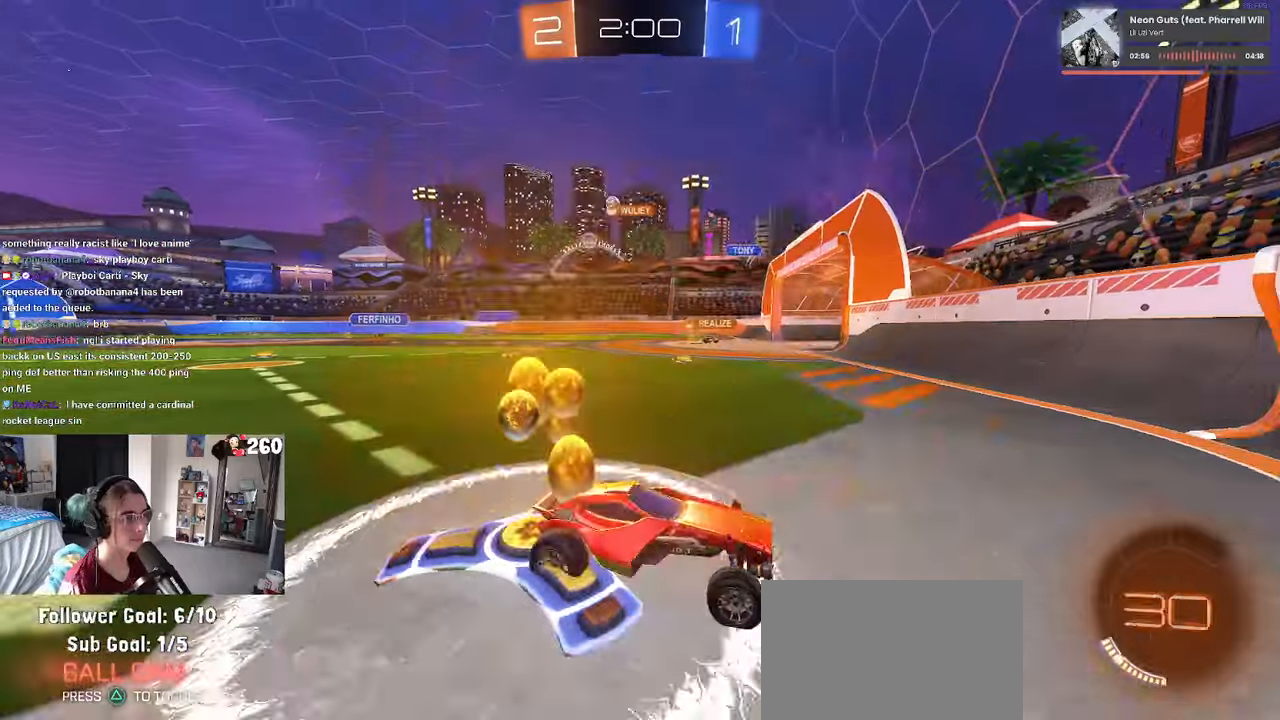
{"buttons": [], "left_stick": "left", "right_stick": "center", "events": [[200, "SQUARE", "down"], [284, "SQUARE", "up"]]}
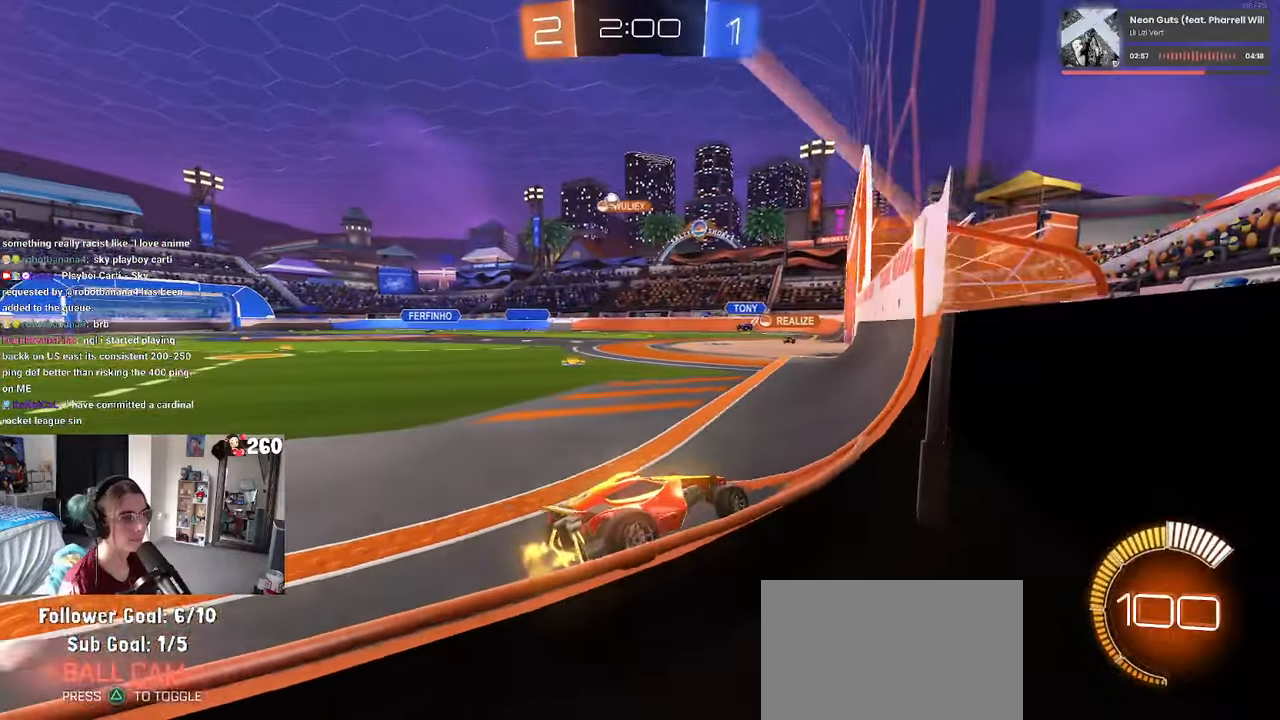
{"buttons": [], "left_stick": "left", "right_stick": "center", "events": []}
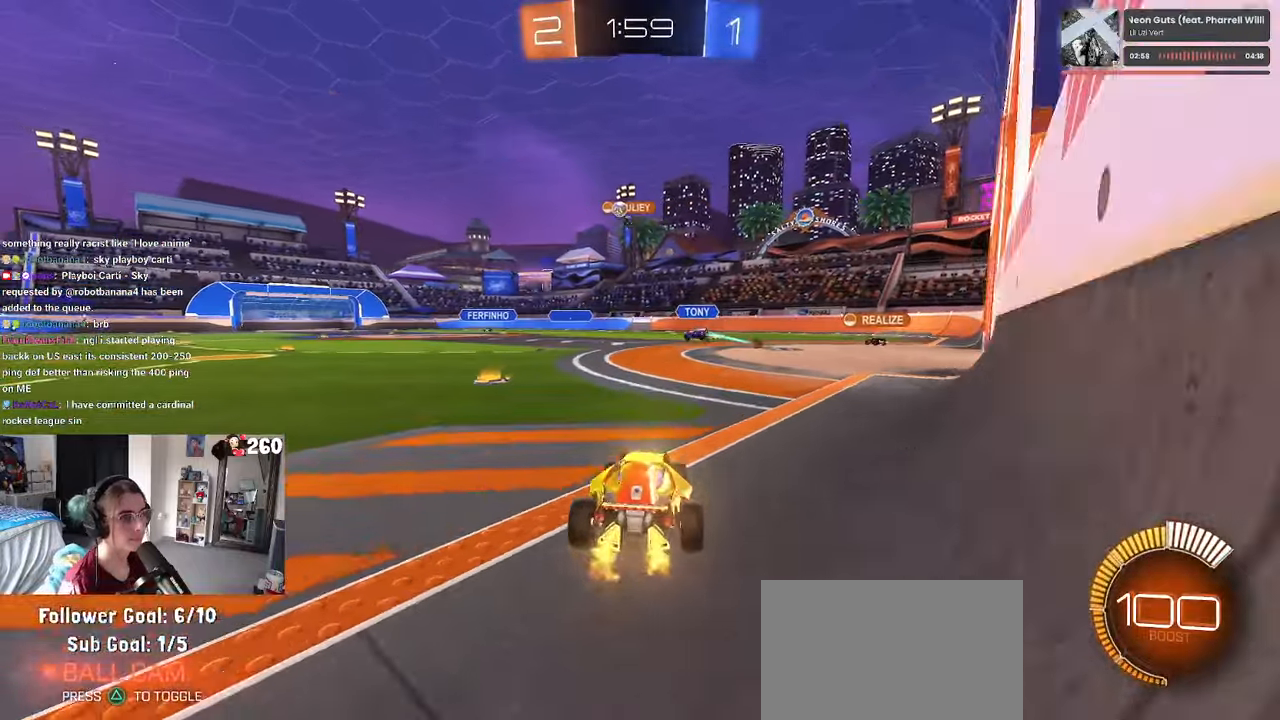
{"buttons": ["R1"], "left_stick": "center", "right_stick": "center", "events": [[284, "left_stick", "center"], [300, "R1", "down"]]}
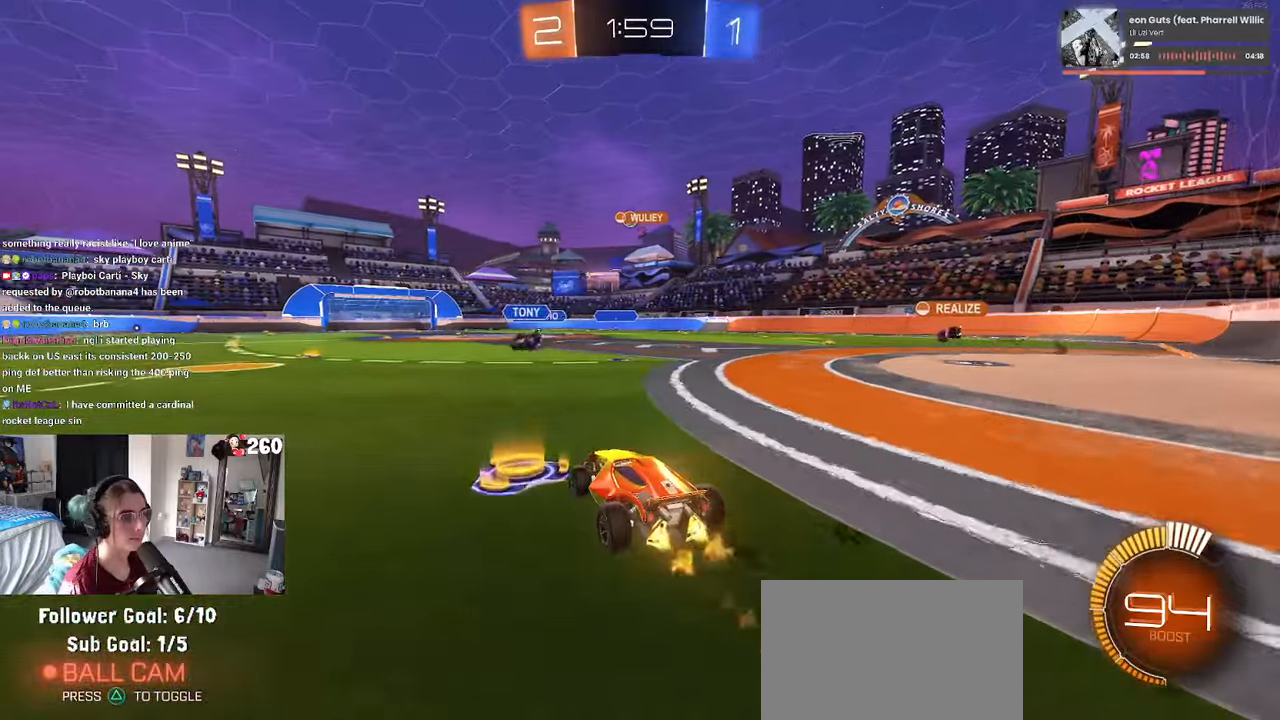
{"buttons": [], "left_stick": "center", "right_stick": "center", "events": [[84, "left_stick", "left"], [267, "left_stick", "center"], [500, "R1", "up"]]}
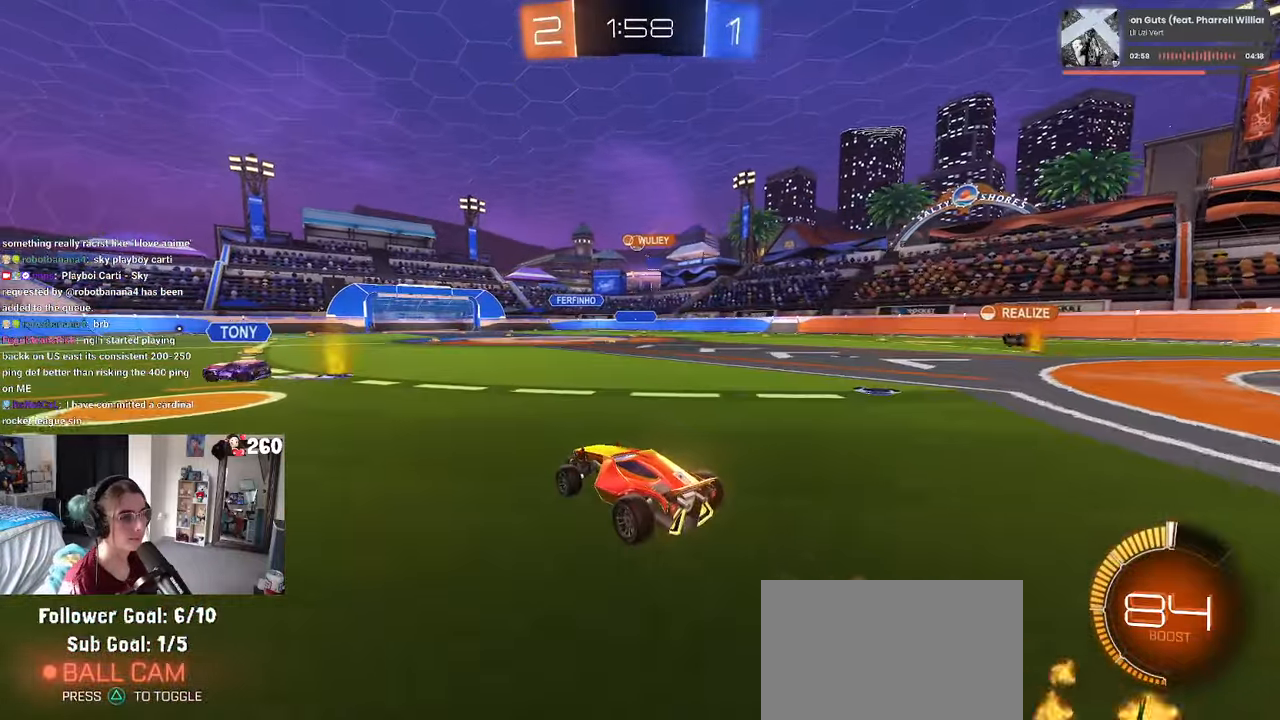
{"buttons": [], "left_stick": "center", "right_stick": "center", "events": []}
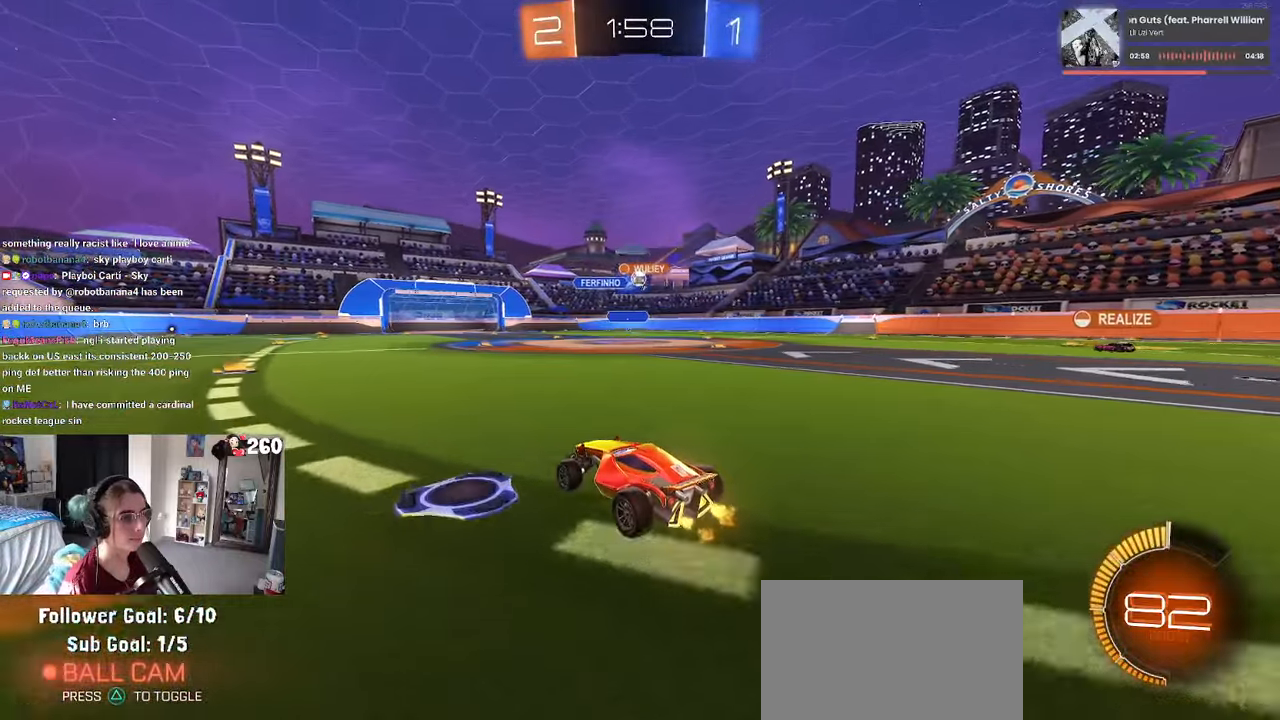
{"buttons": [], "left_stick": "center", "right_stick": "center", "events": []}
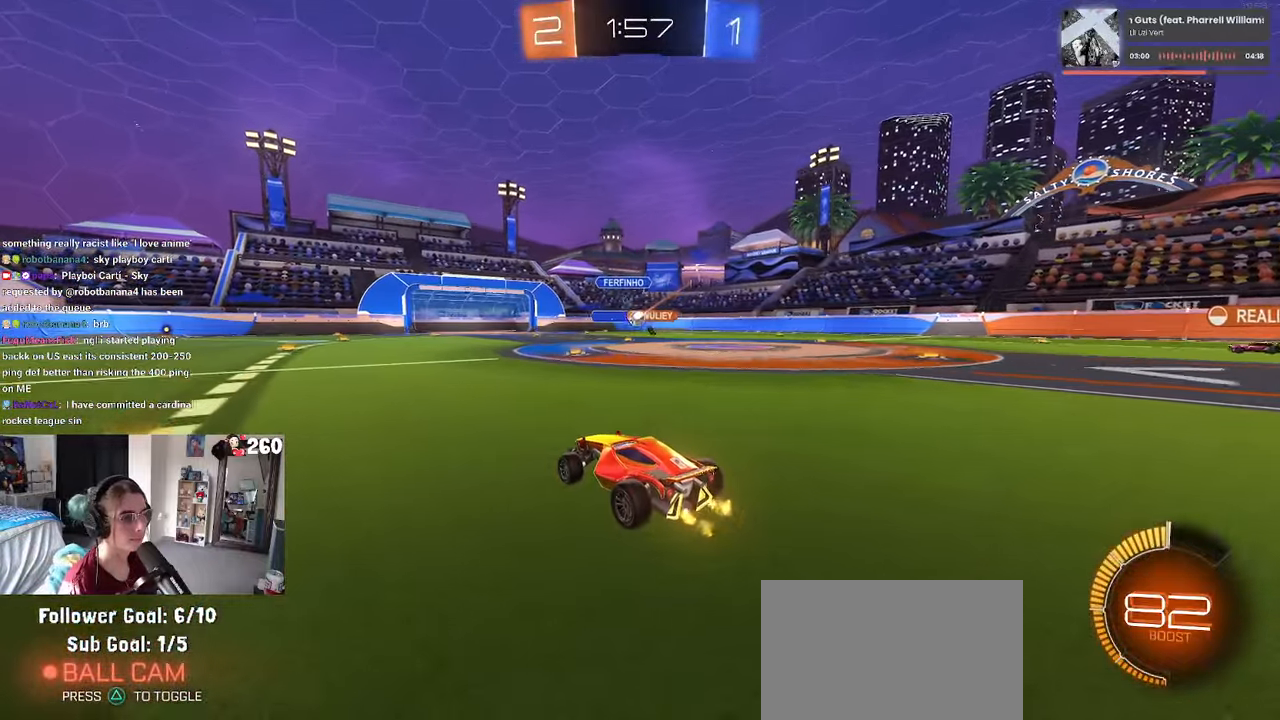
{"buttons": [], "left_stick": "right", "right_stick": "center", "events": [[434, "left_stick", "right"]]}
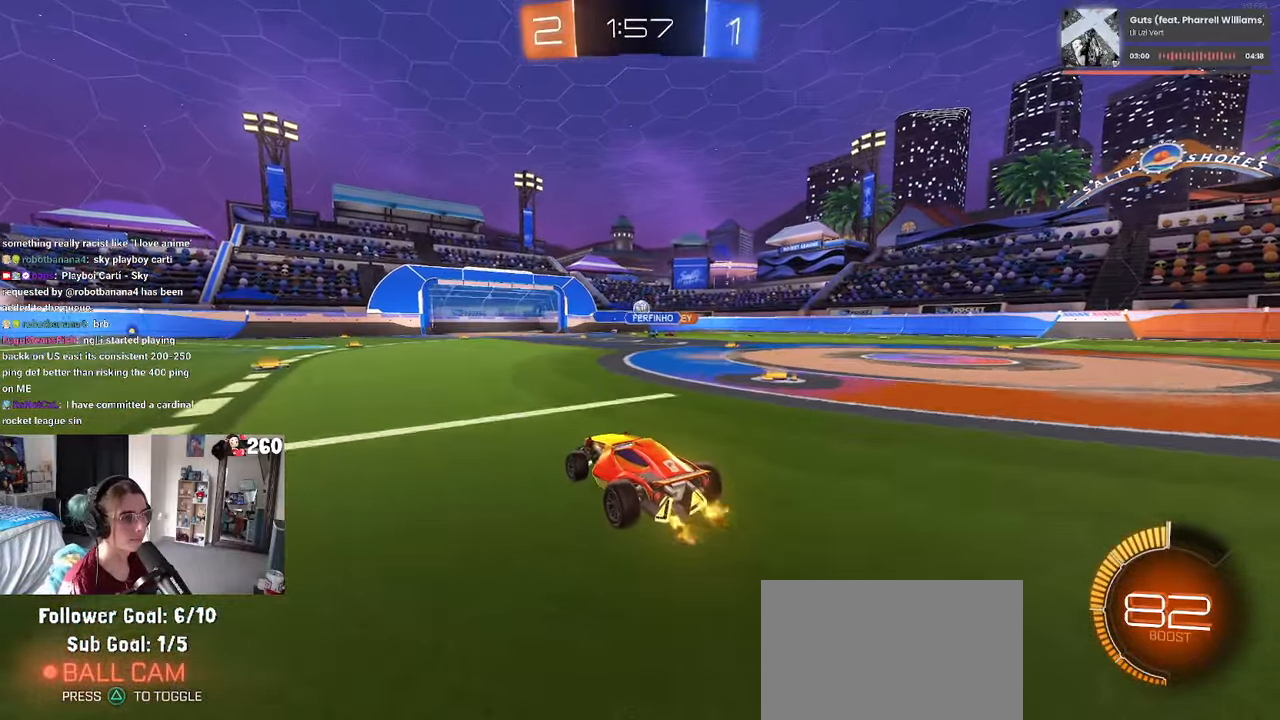
{"buttons": ["L2"], "left_stick": "right", "right_stick": "center", "events": [[50, "left_stick", "center"], [117, "left_stick", "left"], [300, "left_stick", "center"], [384, "L2", "down"], [384, "left_stick", "right"]]}
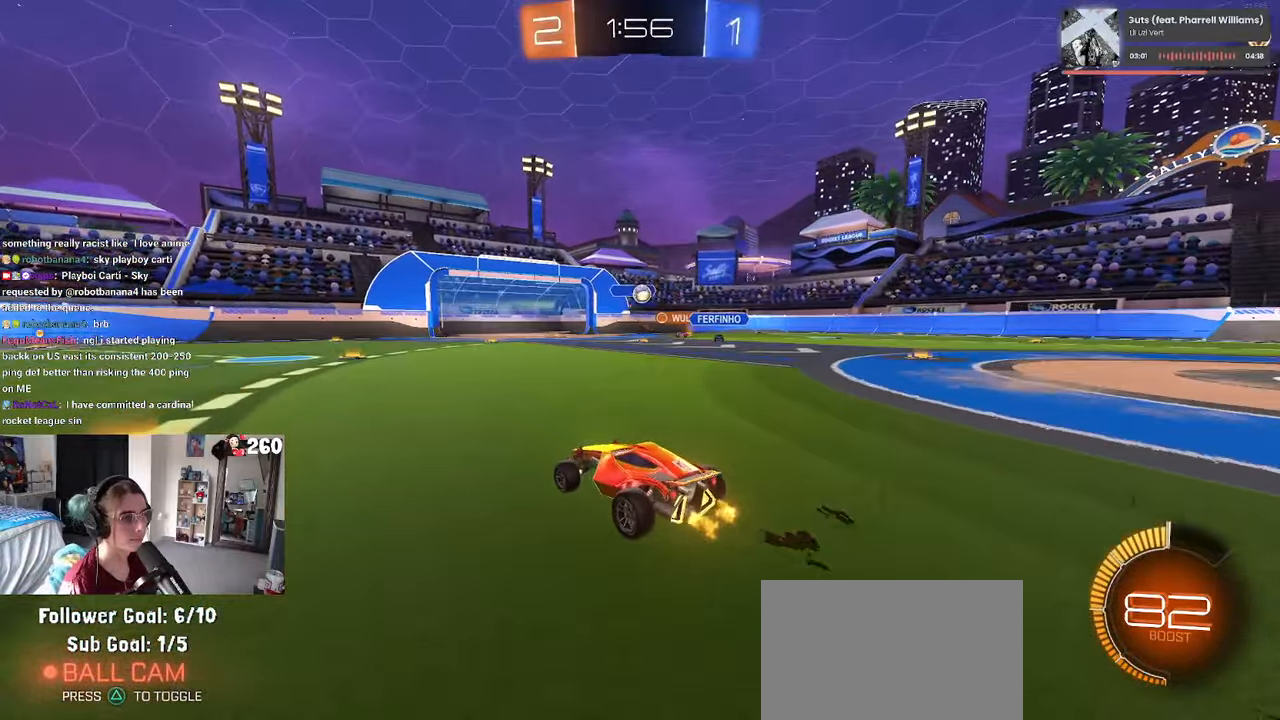
{"buttons": ["CROSS", "L2"], "left_stick": "down", "right_stick": "center", "events": [[34, "left_stick", "down-right"], [84, "L2", "up"], [366, "L2", "down"], [433, "CROSS", "down"], [483, "left_stick", "down"]]}
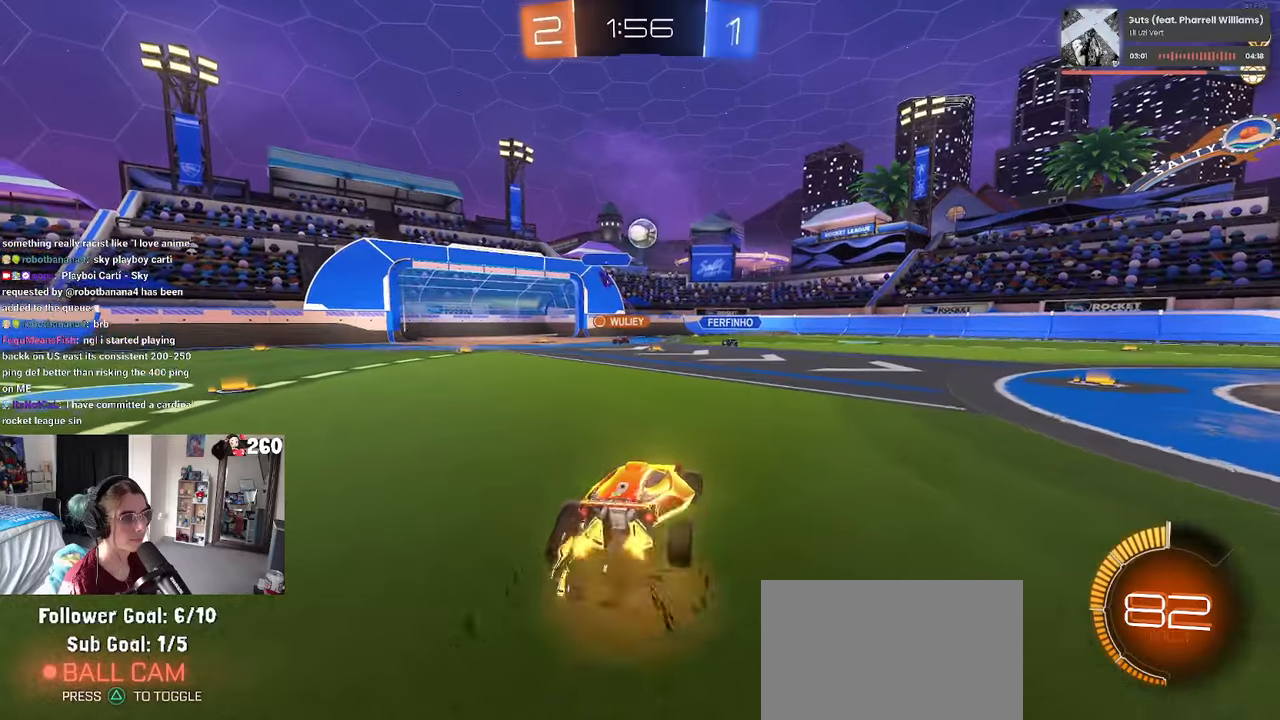
{"buttons": [], "left_stick": "down-right", "right_stick": "center", "events": [[183, "CROSS", "up"], [250, "CROSS", "down"], [250, "left_stick", "center"], [283, "R1", "down"], [300, "left_stick", "down"], [316, "L2", "up"], [383, "left_stick", "down-right"], [416, "CROSS", "up"], [416, "R1", "up"]]}
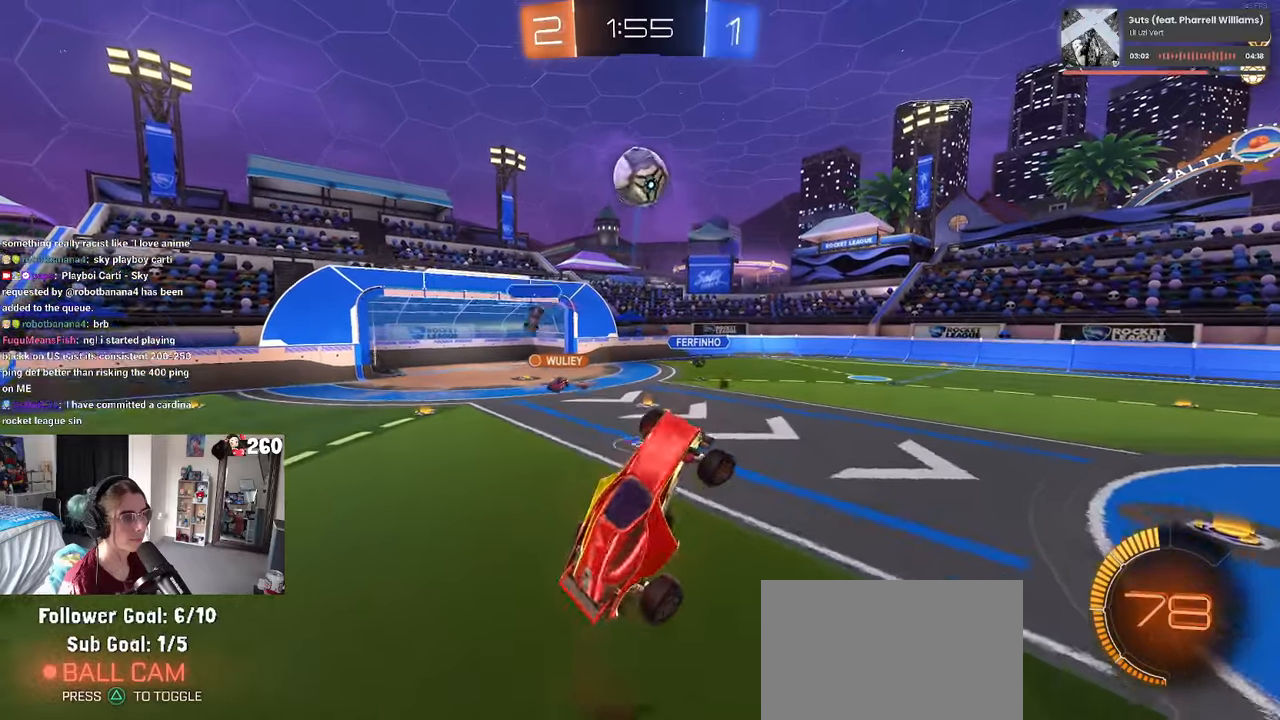
{"buttons": ["SQUARE", "R1"], "left_stick": "right", "right_stick": "center", "events": [[216, "left_stick", "right"], [250, "R1", "down"], [266, "SQUARE", "down"]]}
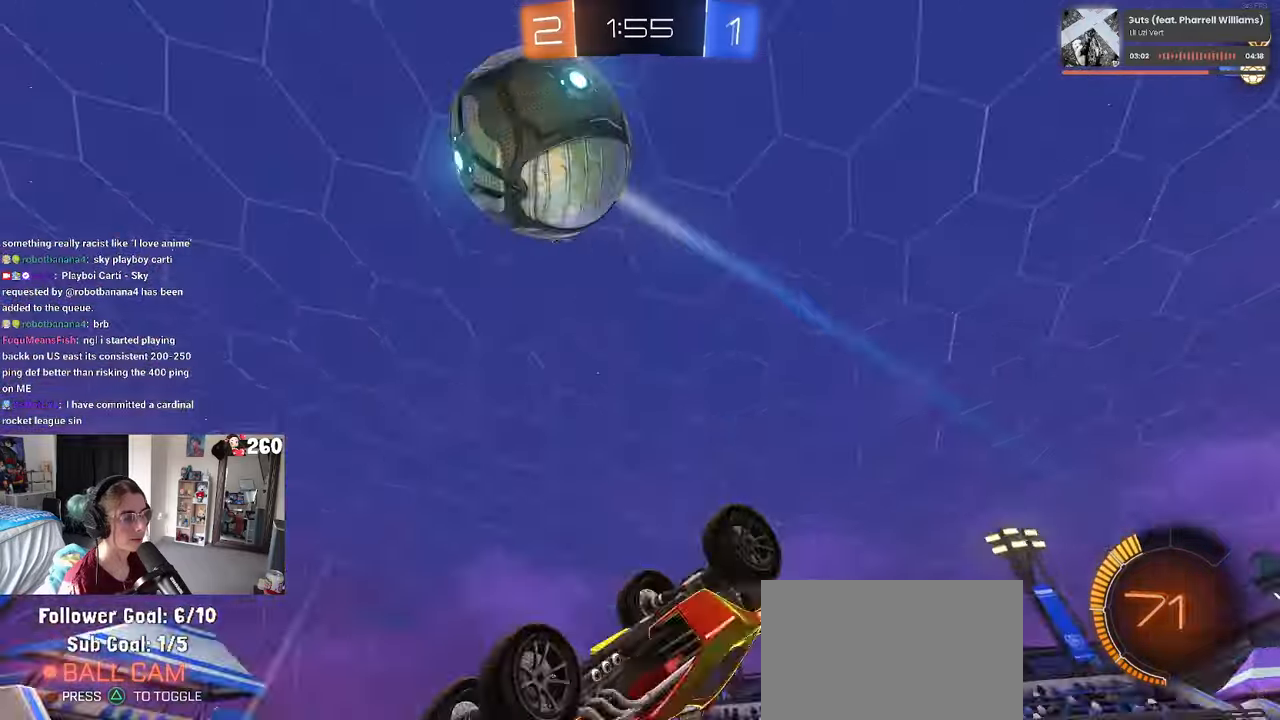
{"buttons": ["R1"], "left_stick": "down-left", "right_stick": "center", "events": [[316, "left_stick", "center"], [383, "SQUARE", "up"], [483, "left_stick", "down-left"]]}
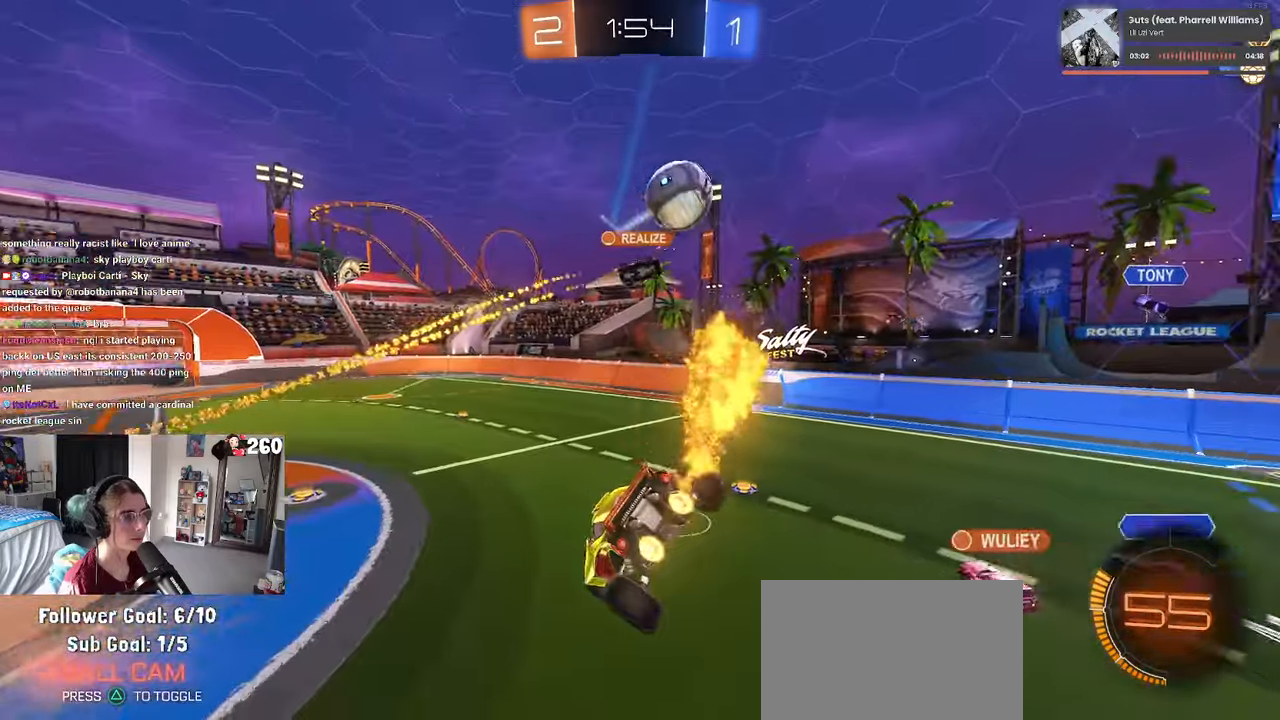
{"buttons": [], "left_stick": "left", "right_stick": "center", "events": [[116, "left_stick", "center"], [200, "R1", "up"], [466, "left_stick", "left"]]}
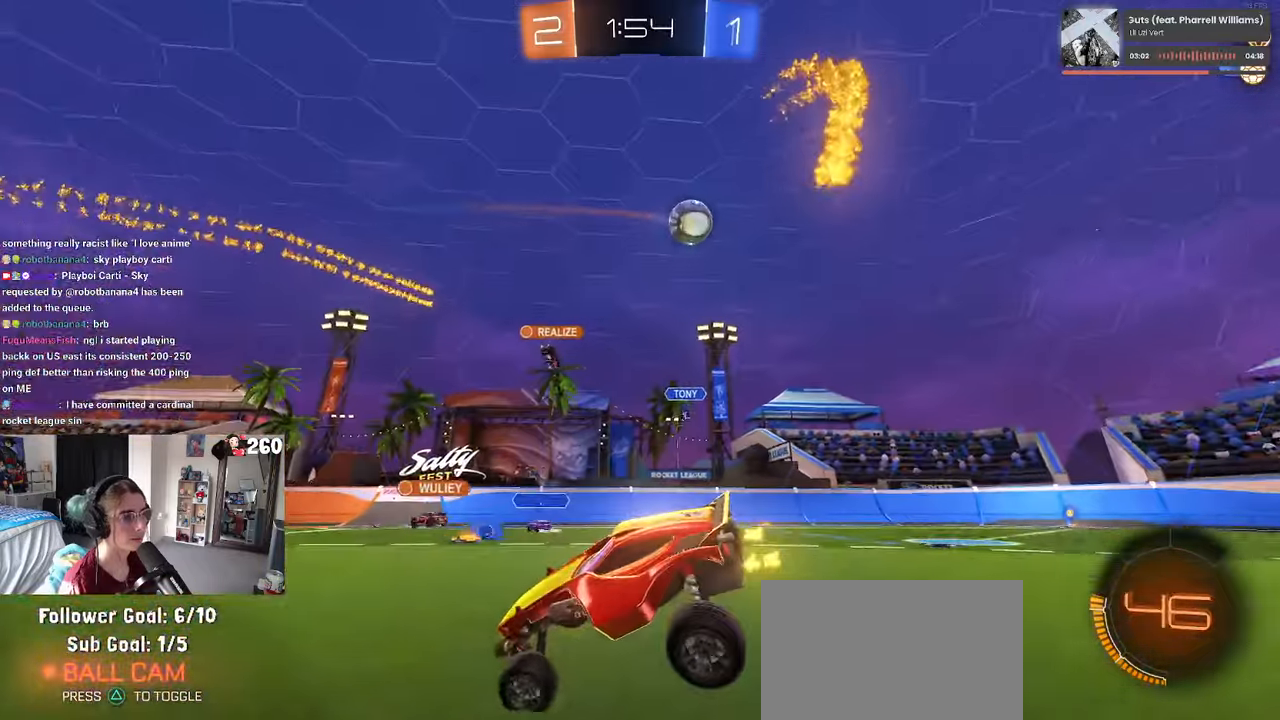
{"buttons": [], "left_stick": "center", "right_stick": "center", "events": [[433, "left_stick", "center"]]}
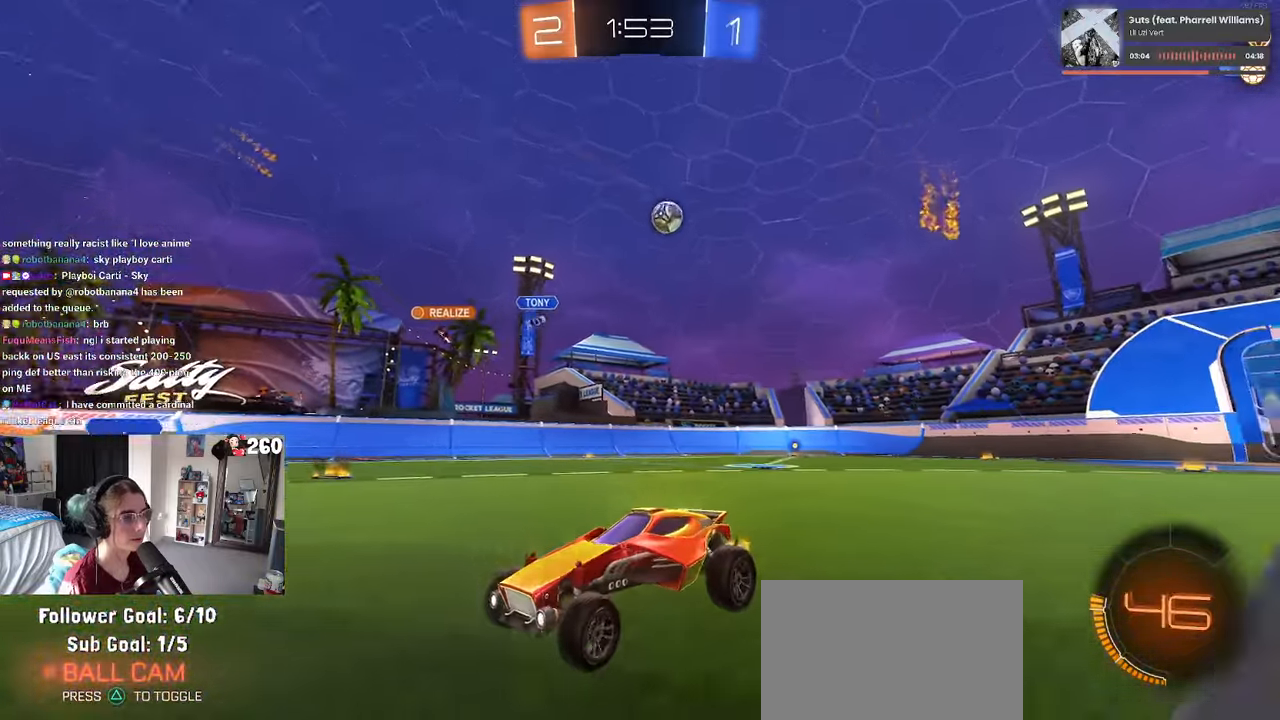
{"buttons": [], "left_stick": "right", "right_stick": "center", "events": [[33, "left_stick", "right"]]}
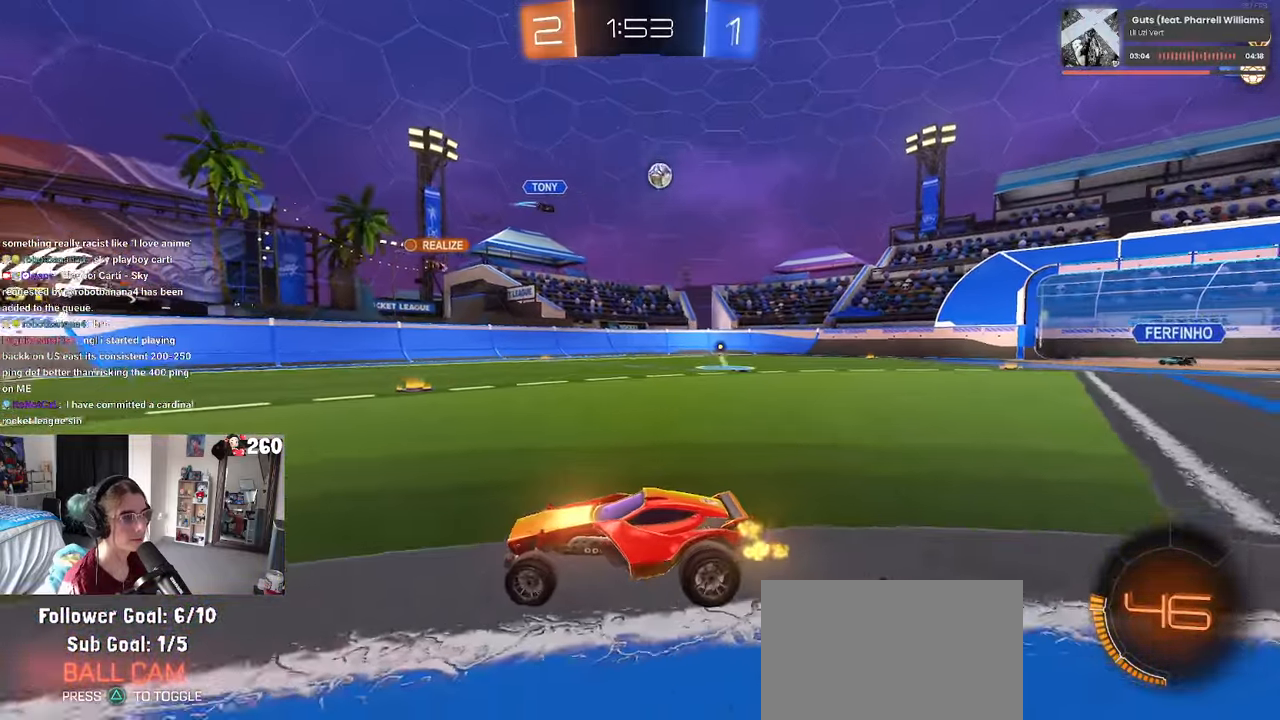
{"buttons": [], "left_stick": "center", "right_stick": "center", "events": [[33, "left_stick", "center"], [133, "left_stick", "right"], [183, "SQUARE", "down"], [300, "SQUARE", "up"], [500, "left_stick", "center"]]}
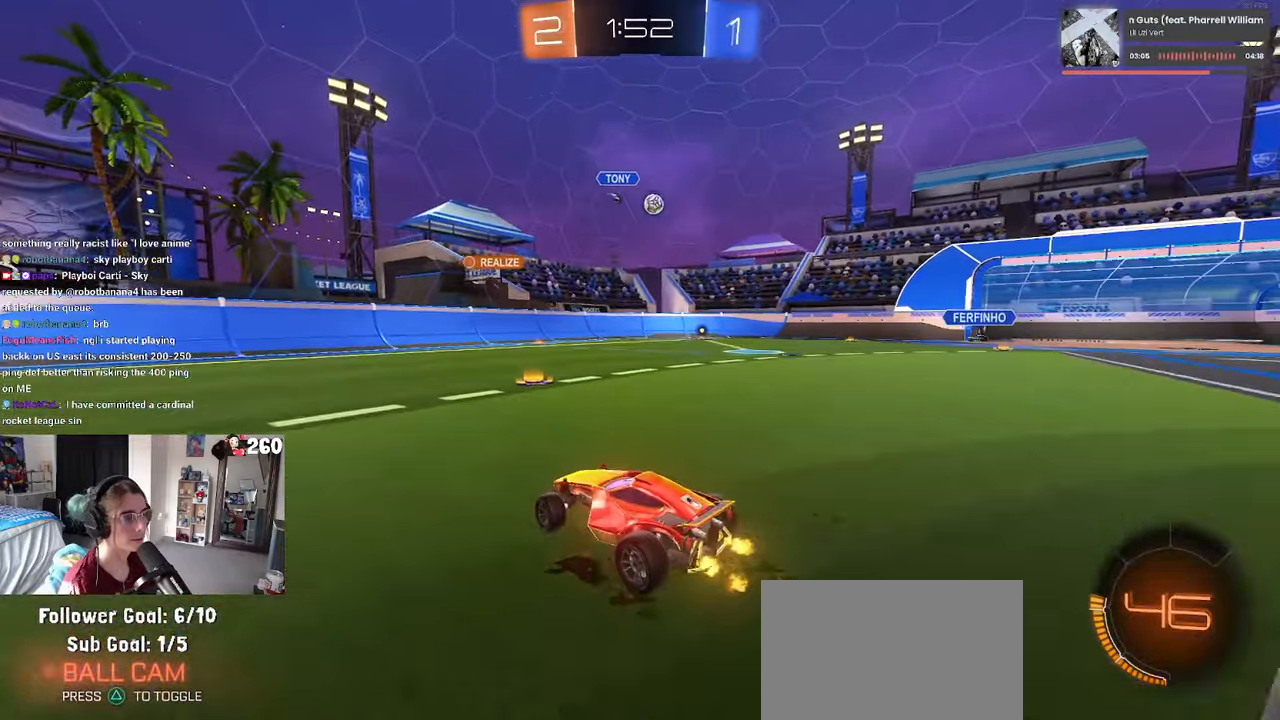
{"buttons": [], "left_stick": "center", "right_stick": "center", "events": [[150, "left_stick", "right"], [466, "left_stick", "center"]]}
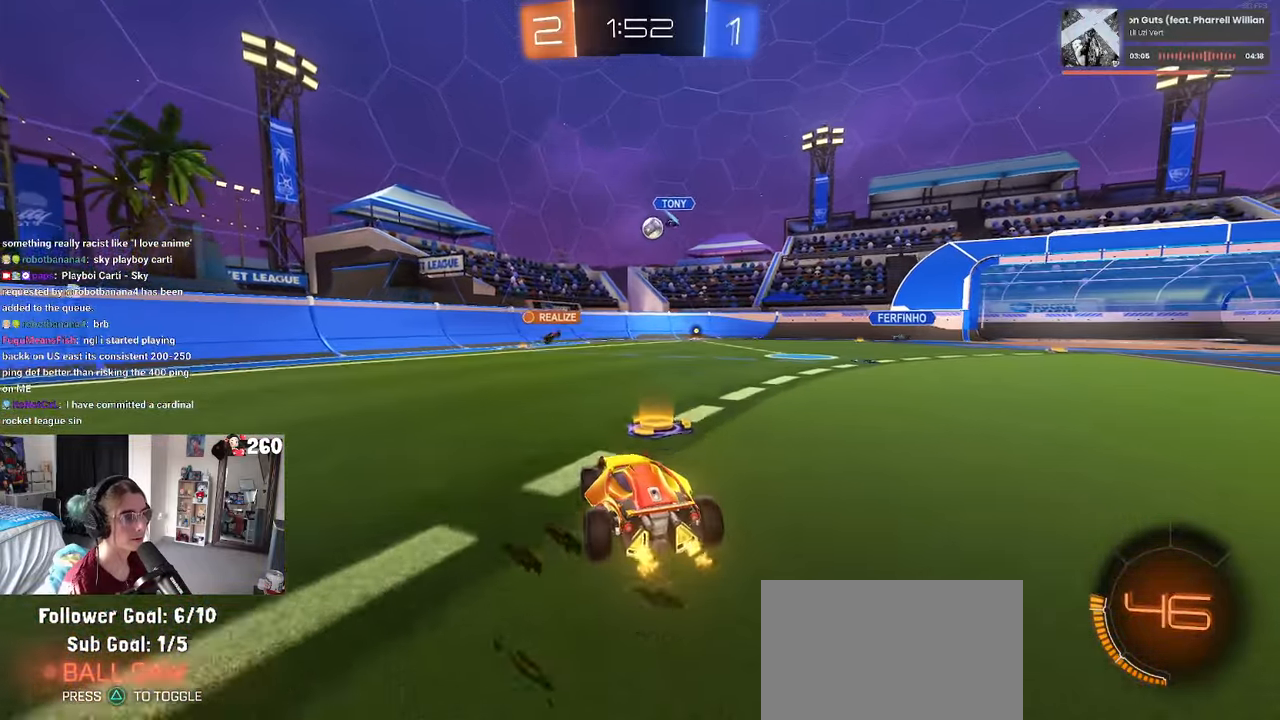
{"buttons": ["R1"], "left_stick": "left", "right_stick": "center", "events": [[66, "left_stick", "left"], [200, "left_stick", "center"], [300, "left_stick", "right"], [433, "left_stick", "center"], [483, "R1", "down"], [500, "left_stick", "left"]]}